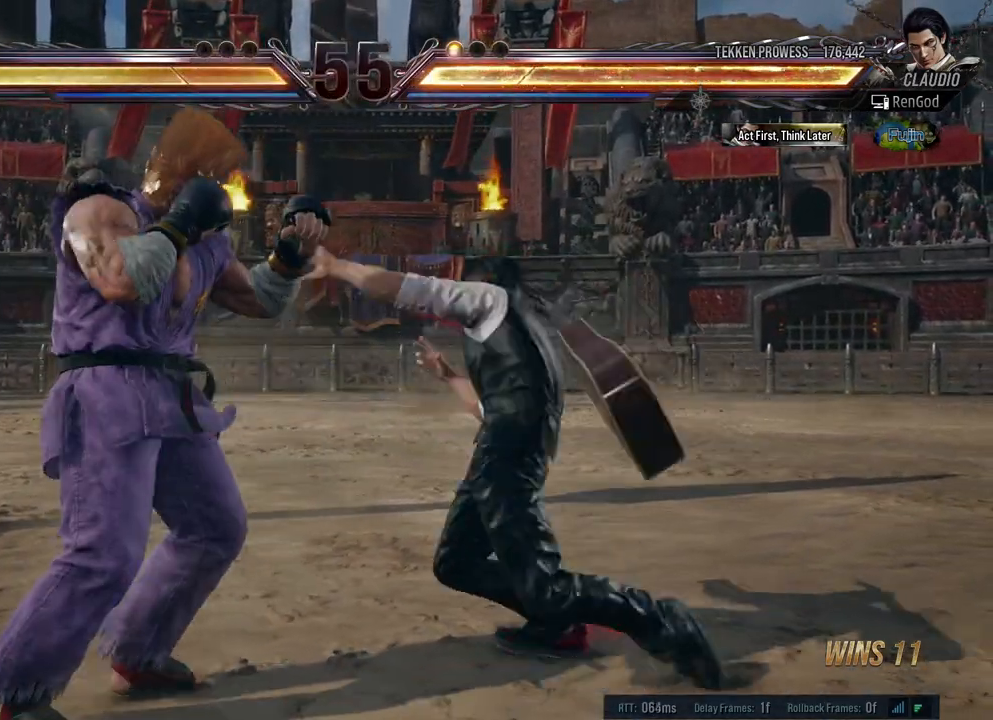
Gameplay with a controller (Xbox layout); each line is a JSON object with the inputs held at the frame after it. "events" lists button and stick changes between this image and that frame as [ms after this image, input, new state], when the widget could be followed in between. Not read: L2 R2.
{"buttons": [], "left_stick": "center", "right_stick": "center", "events": [[333, "left_stick", "left"], [500, "Y", "up"], [500, "left_stick", "center"]]}
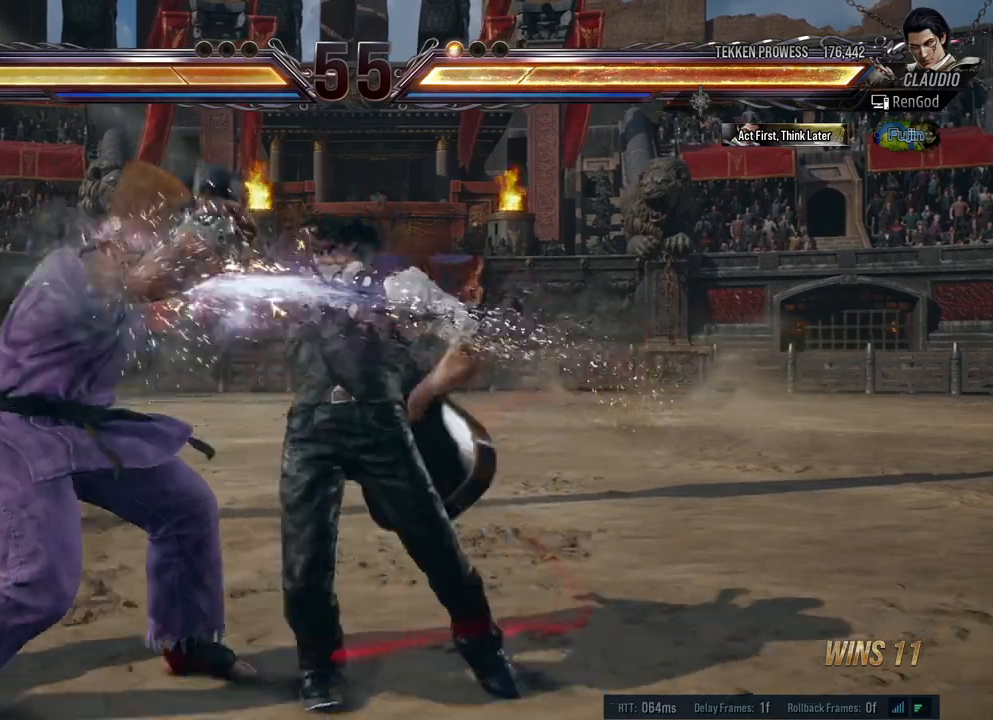
{"buttons": [], "left_stick": "right", "right_stick": "center", "events": [[17, "left_stick", "right"], [300, "left_stick", "center"], [350, "left_stick", "right"]]}
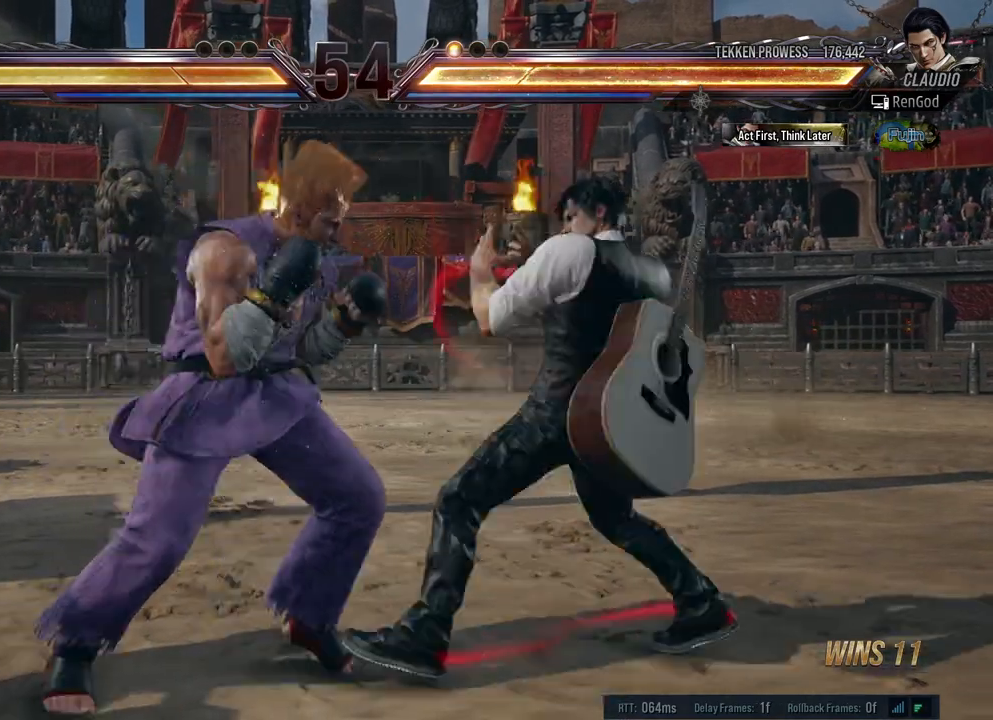
{"buttons": ["X"], "left_stick": "down", "right_stick": "center", "events": [[433, "left_stick", "down"], [450, "X", "down"]]}
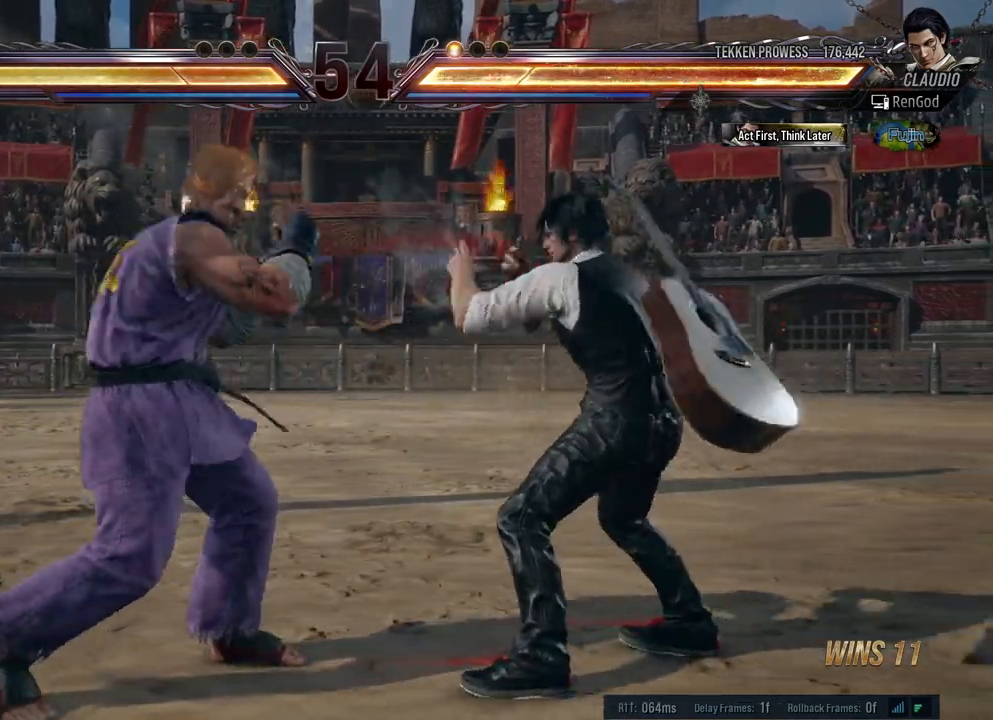
{"buttons": [], "left_stick": "center", "right_stick": "center", "events": [[17, "X", "up"], [150, "left_stick", "center"]]}
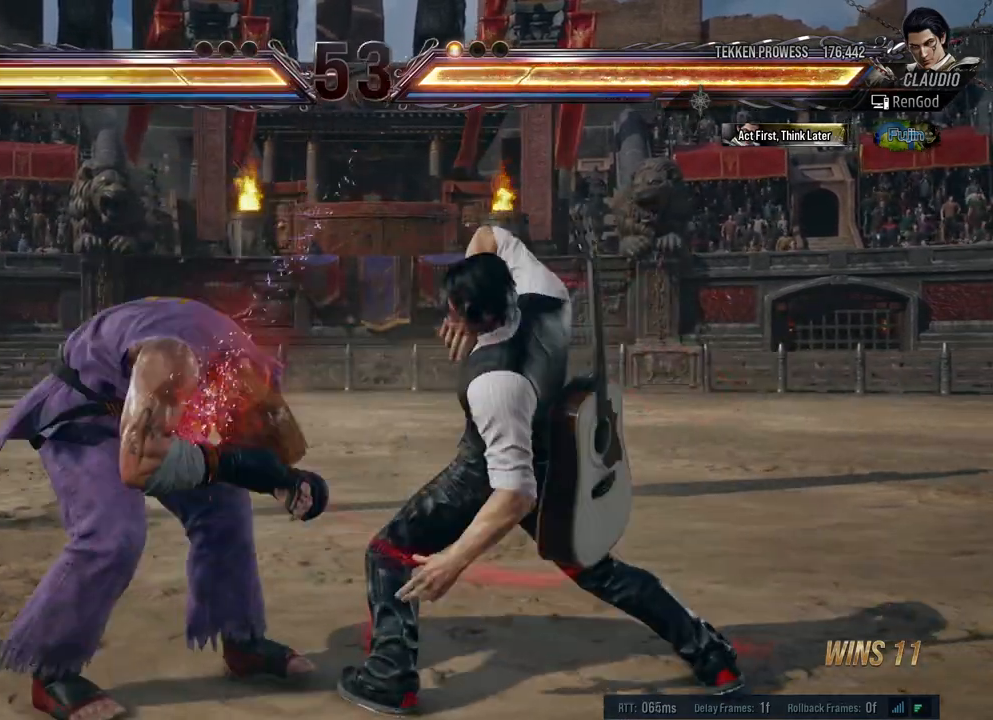
{"buttons": ["Y"], "left_stick": "center", "right_stick": "center", "events": [[250, "X", "down"], [300, "X", "up"], [383, "Y", "down"]]}
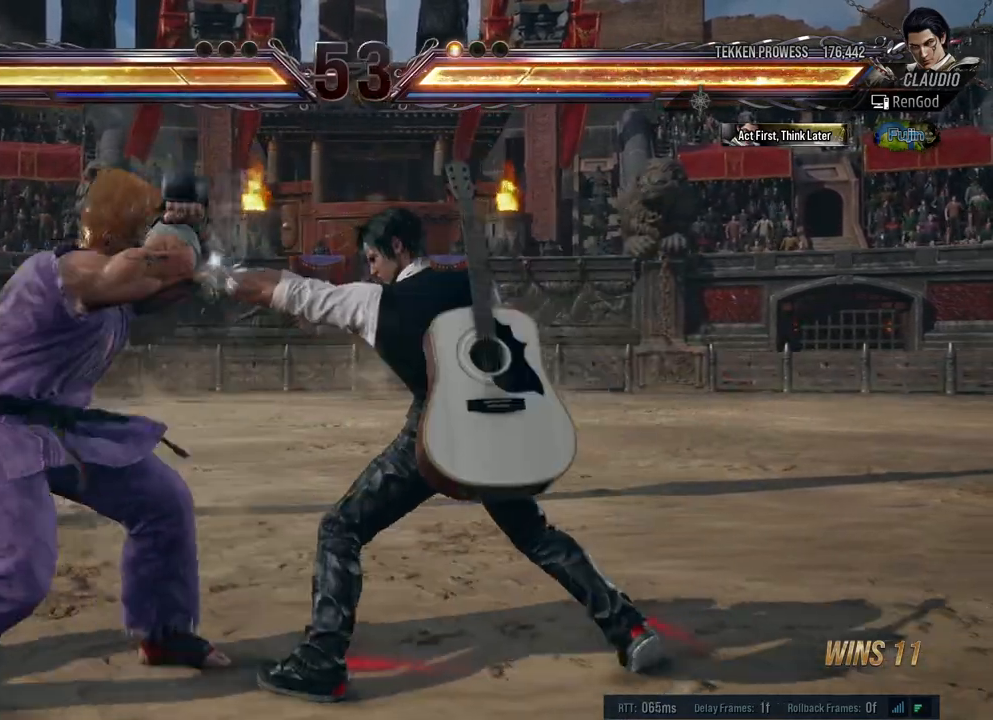
{"buttons": ["X"], "left_stick": "down", "right_stick": "center", "events": [[67, "Y", "up"], [400, "left_stick", "down"], [467, "X", "down"]]}
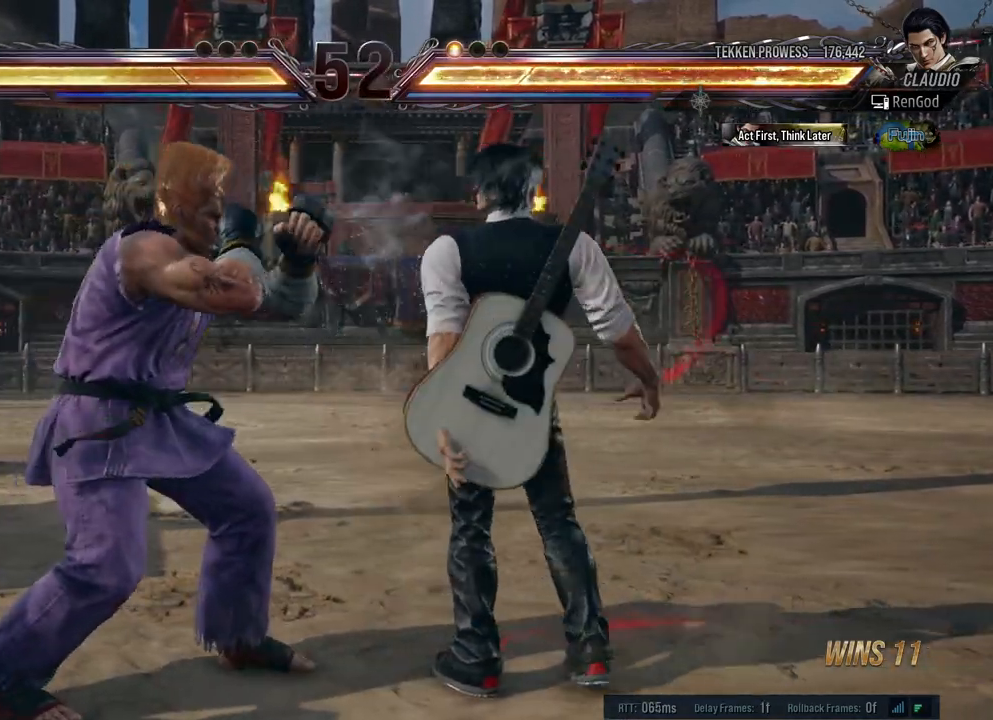
{"buttons": [], "left_stick": "center", "right_stick": "center", "events": [[67, "X", "up"], [83, "left_stick", "center"], [167, "Y", "down"], [250, "Y", "up"], [300, "X", "down"], [433, "X", "up"]]}
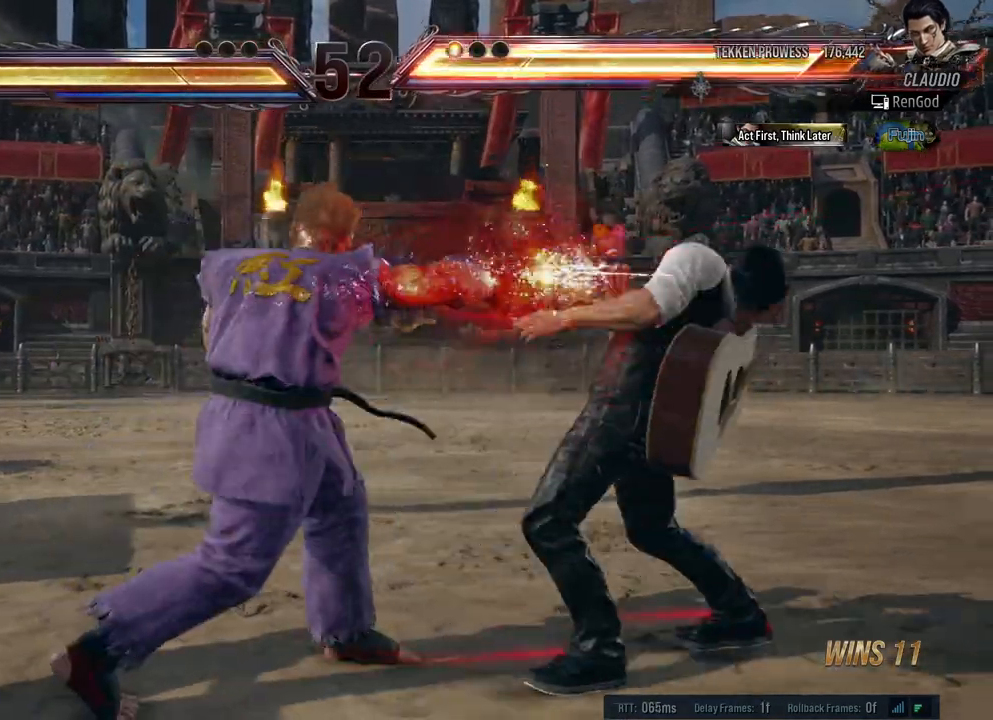
{"buttons": [], "left_stick": "down-right", "right_stick": "center", "events": [[67, "left_stick", "right"], [167, "left_stick", "center"], [217, "left_stick", "right"], [500, "left_stick", "down-right"]]}
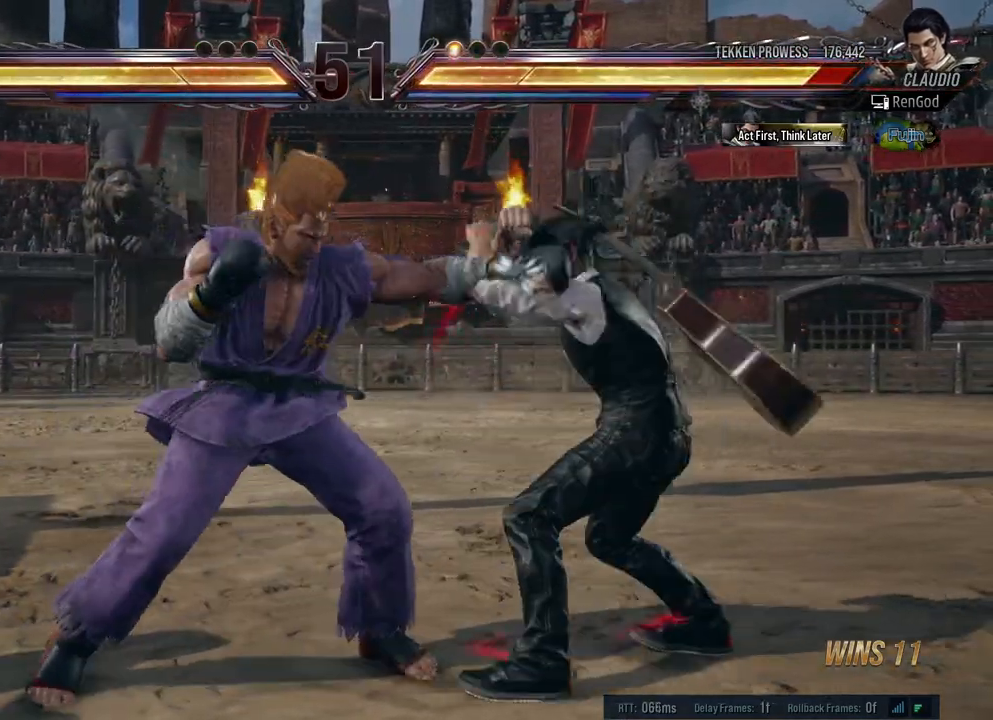
{"buttons": [], "left_stick": "down-right", "right_stick": "center", "events": [[17, "X", "down"], [150, "X", "up"], [300, "X", "down"], [383, "X", "up"]]}
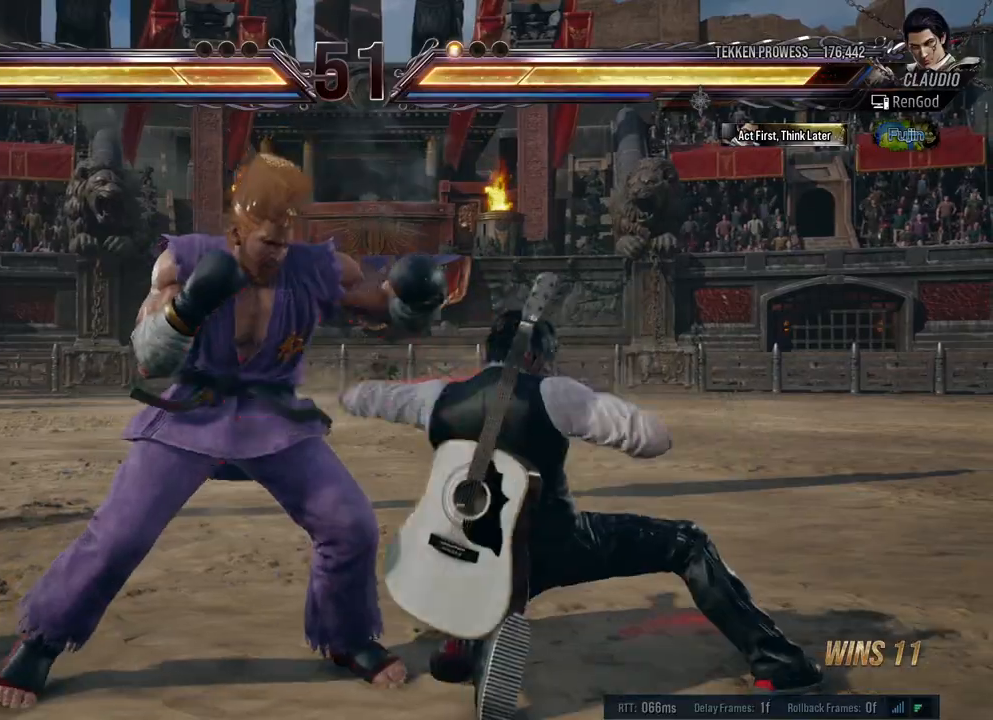
{"buttons": [], "left_stick": "down-right", "right_stick": "center", "events": [[17, "left_stick", "center"], [400, "Y", "down"], [400, "left_stick", "down-right"], [483, "Y", "up"]]}
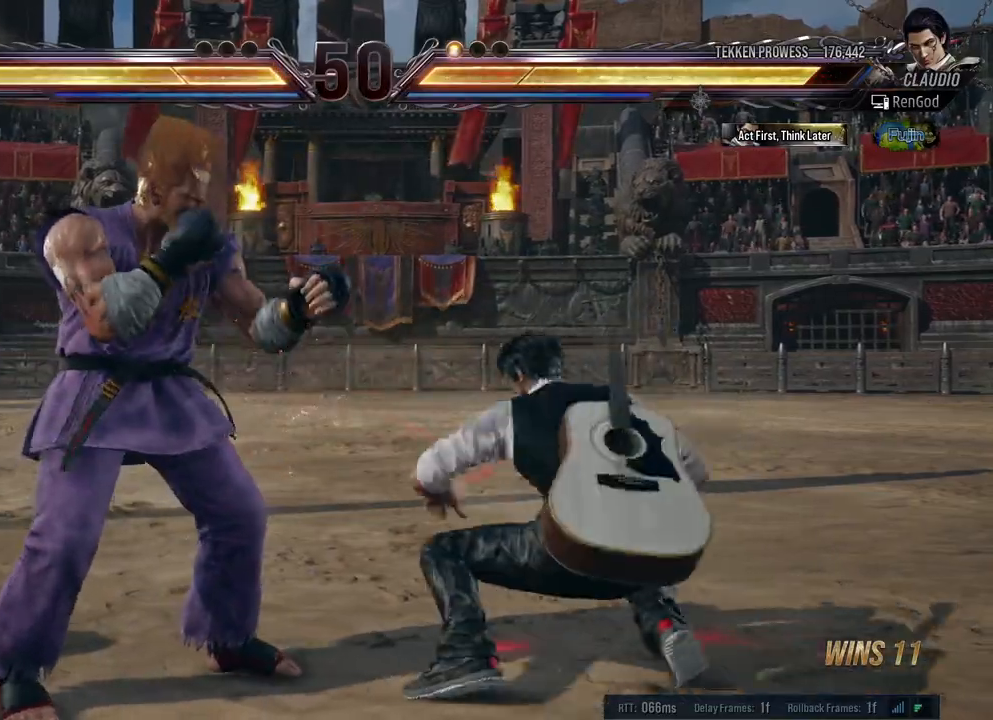
{"buttons": [], "left_stick": "right", "right_stick": "center", "events": [[50, "left_stick", "center"], [83, "X", "down"], [250, "X", "up"], [433, "left_stick", "right"]]}
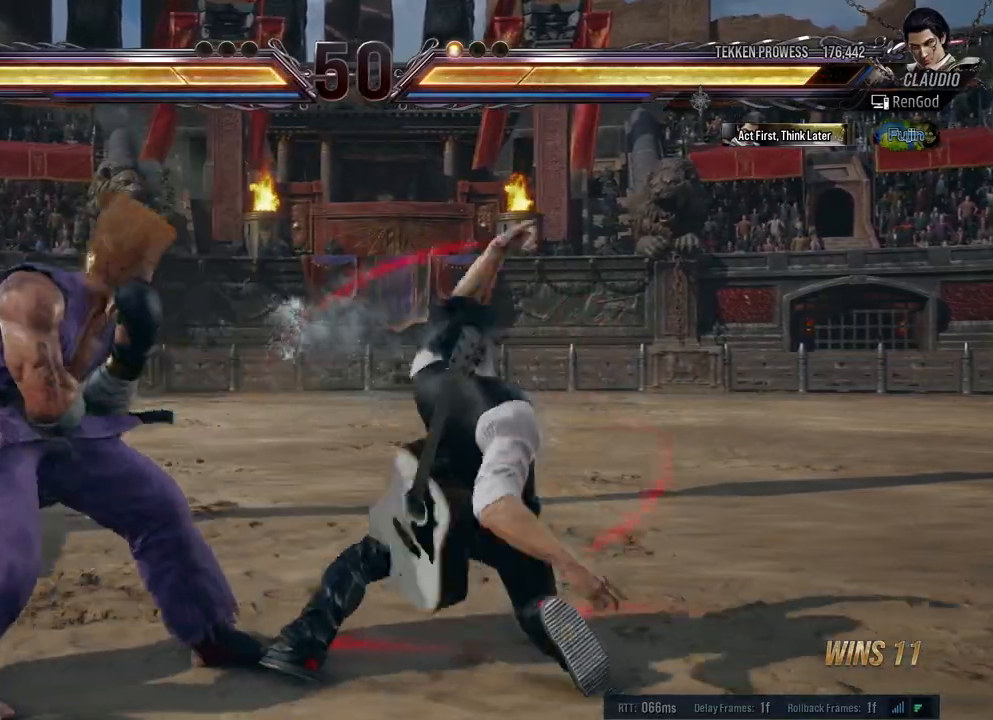
{"buttons": [], "left_stick": "right", "right_stick": "center", "events": [[50, "left_stick", "center"], [217, "left_stick", "right"], [317, "left_stick", "center"], [383, "left_stick", "right"]]}
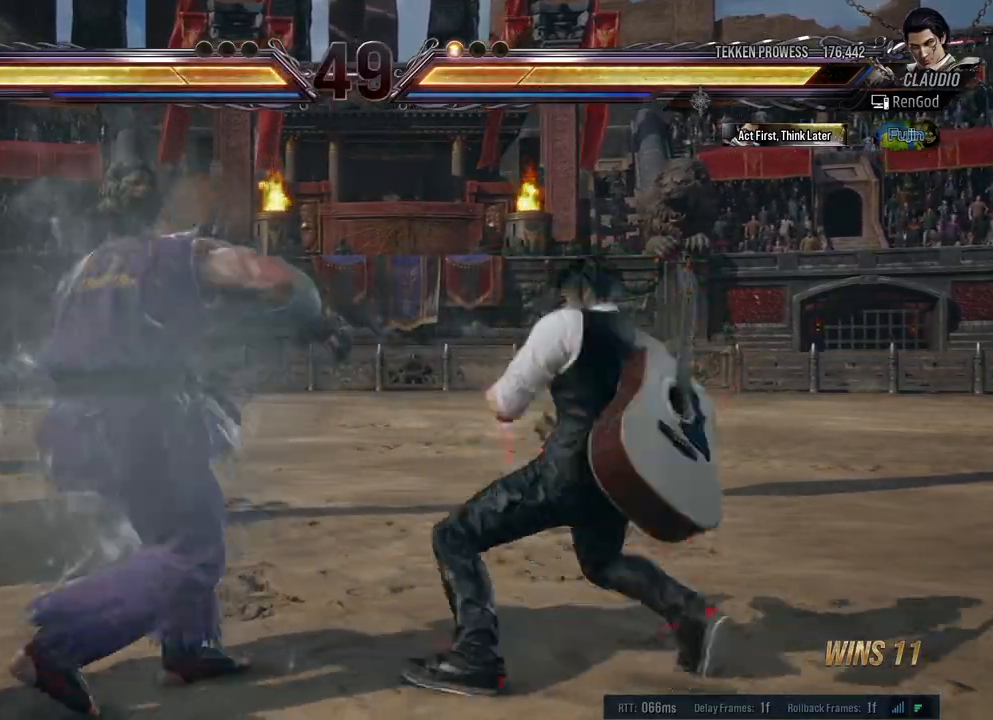
{"buttons": ["A"], "left_stick": "center", "right_stick": "center", "events": [[483, "left_stick", "center"], [500, "A", "down"]]}
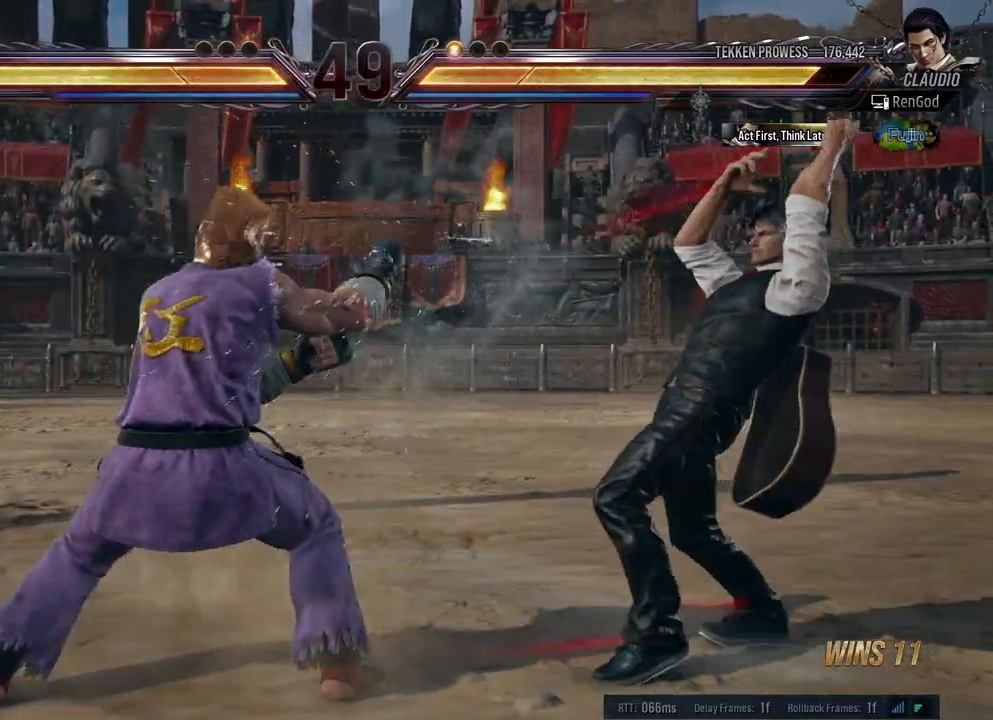
{"buttons": ["Y"], "left_stick": "center", "right_stick": "center", "events": [[50, "A", "up"], [150, "A", "down"], [200, "A", "up"], [283, "A", "down"], [333, "A", "up"], [417, "Y", "down"]]}
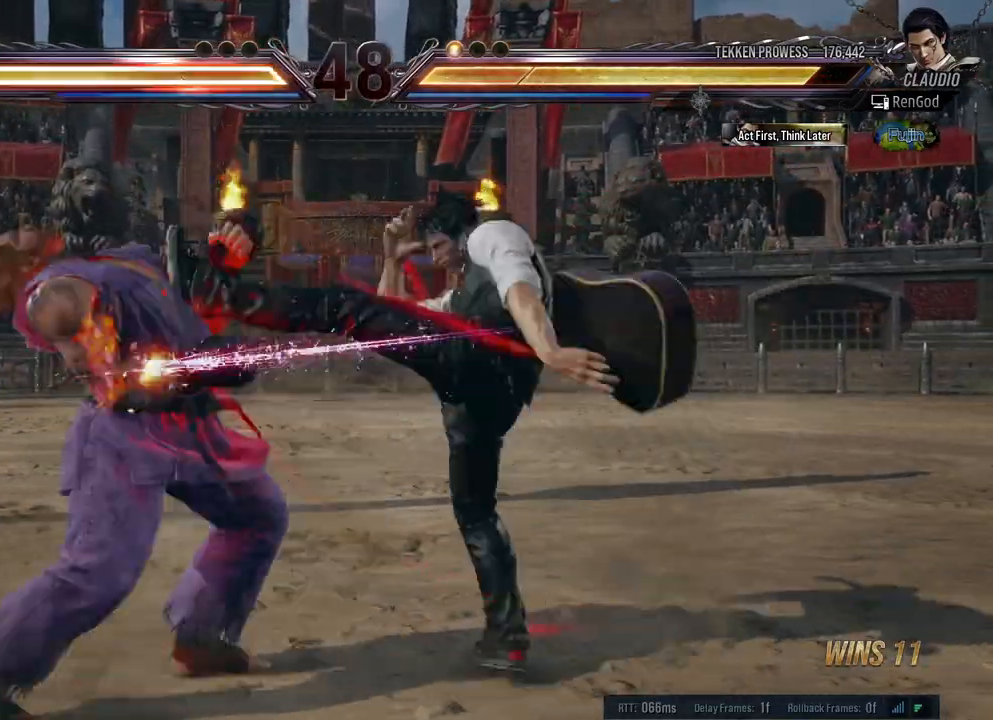
{"buttons": ["A"], "left_stick": "center", "right_stick": "center", "events": [[250, "left_stick", "left"], [350, "Y", "up"], [483, "left_stick", "center"], [500, "A", "down"]]}
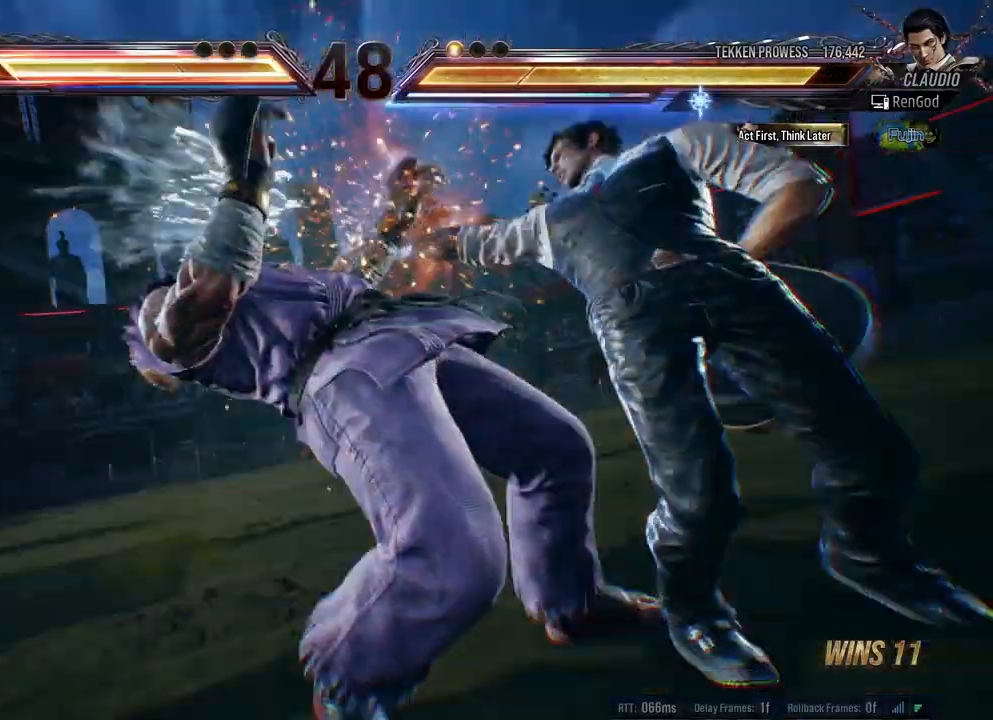
{"buttons": [], "left_stick": "center", "right_stick": "center", "events": [[250, "A", "up"]]}
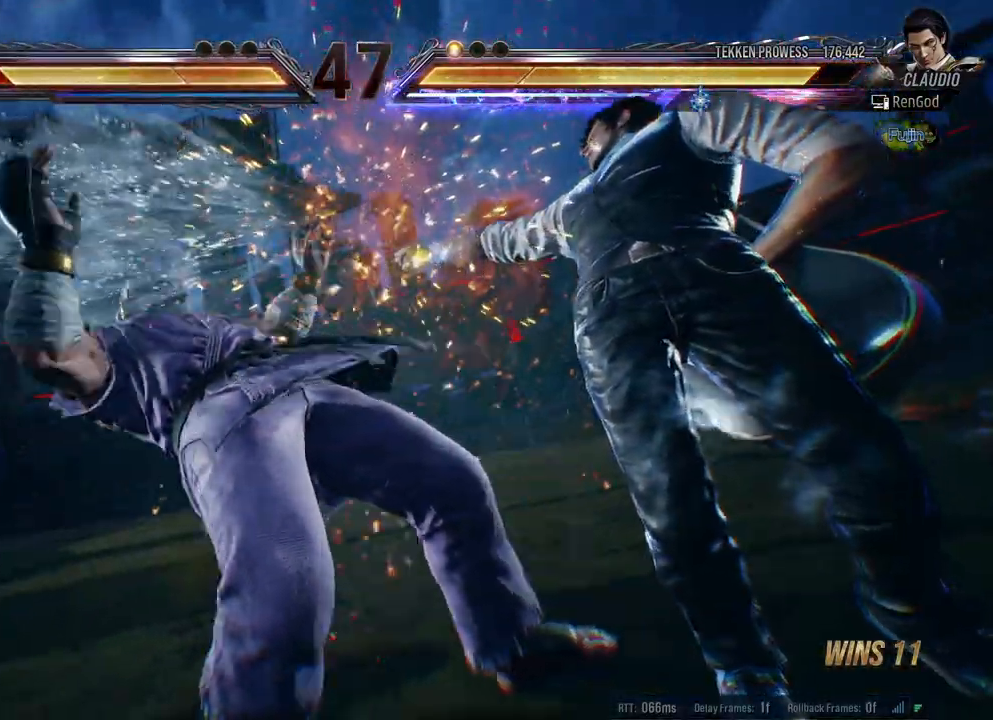
{"buttons": [], "left_stick": "center", "right_stick": "center", "events": []}
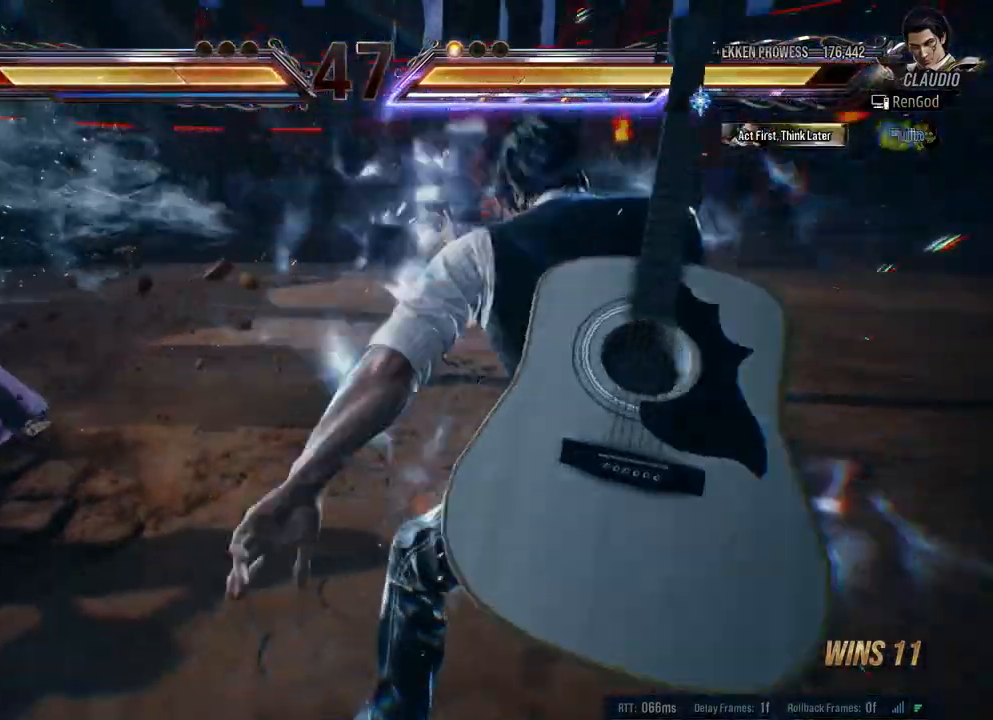
{"buttons": ["B"], "left_stick": "left", "right_stick": "center", "events": [[133, "left_stick", "left"], [317, "B", "down"], [400, "B", "up"], [467, "B", "down"]]}
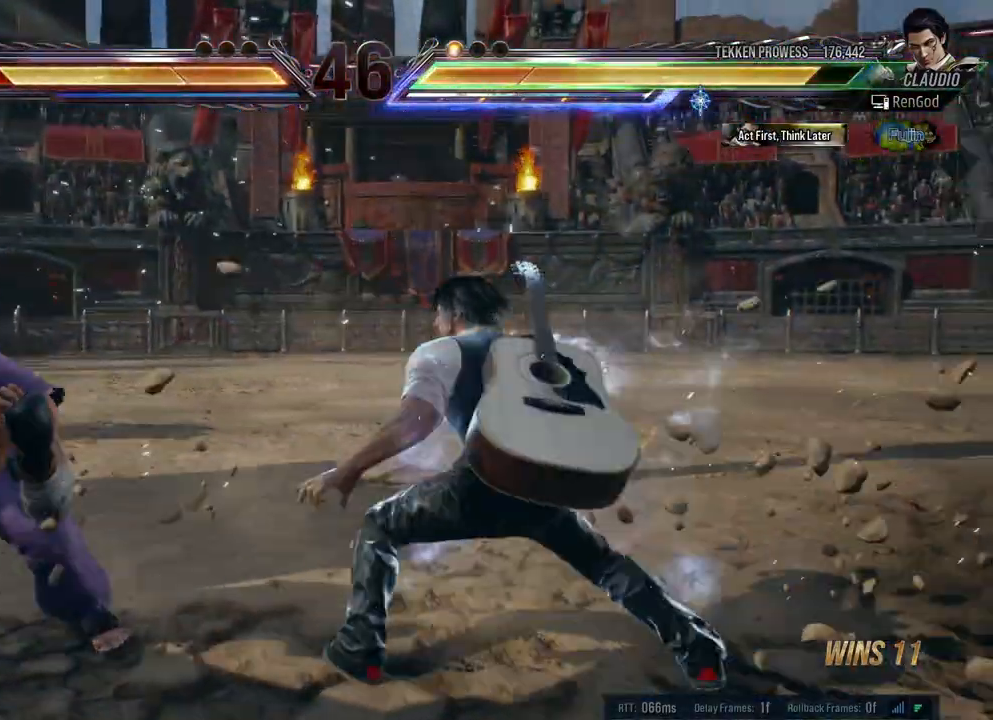
{"buttons": [], "left_stick": "left", "right_stick": "center", "events": [[33, "B", "up"], [100, "B", "down"], [167, "B", "up"], [233, "B", "down"], [450, "B", "up"]]}
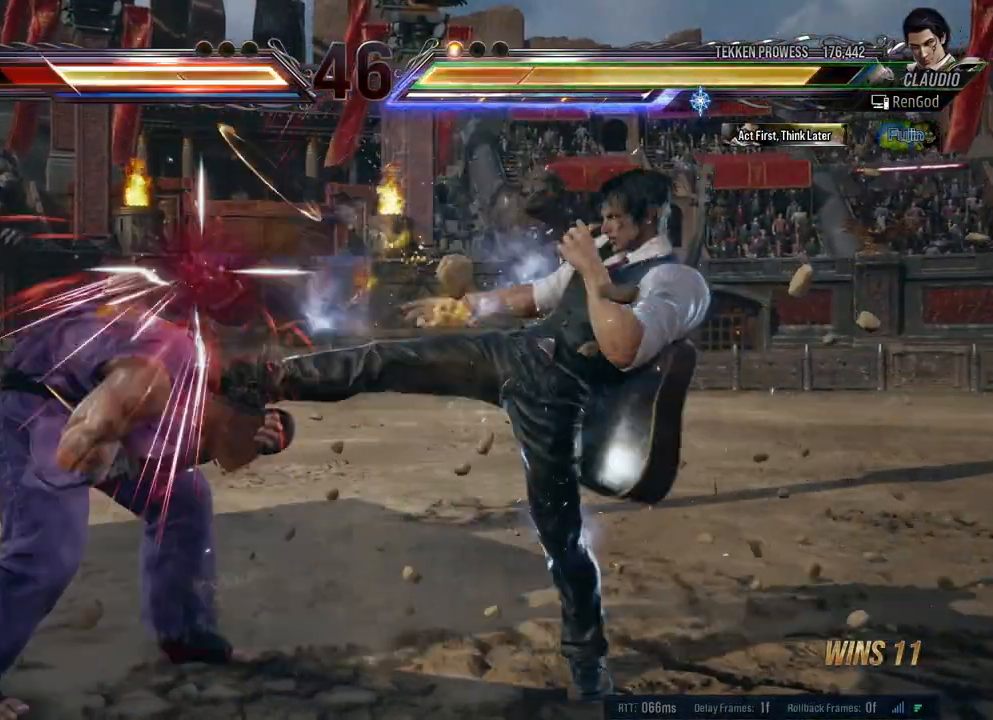
{"buttons": ["A"], "left_stick": "center", "right_stick": "center", "events": [[50, "left_stick", "center"], [267, "B", "down"], [317, "B", "up"], [400, "B", "down"], [467, "B", "up"], [483, "A", "down"]]}
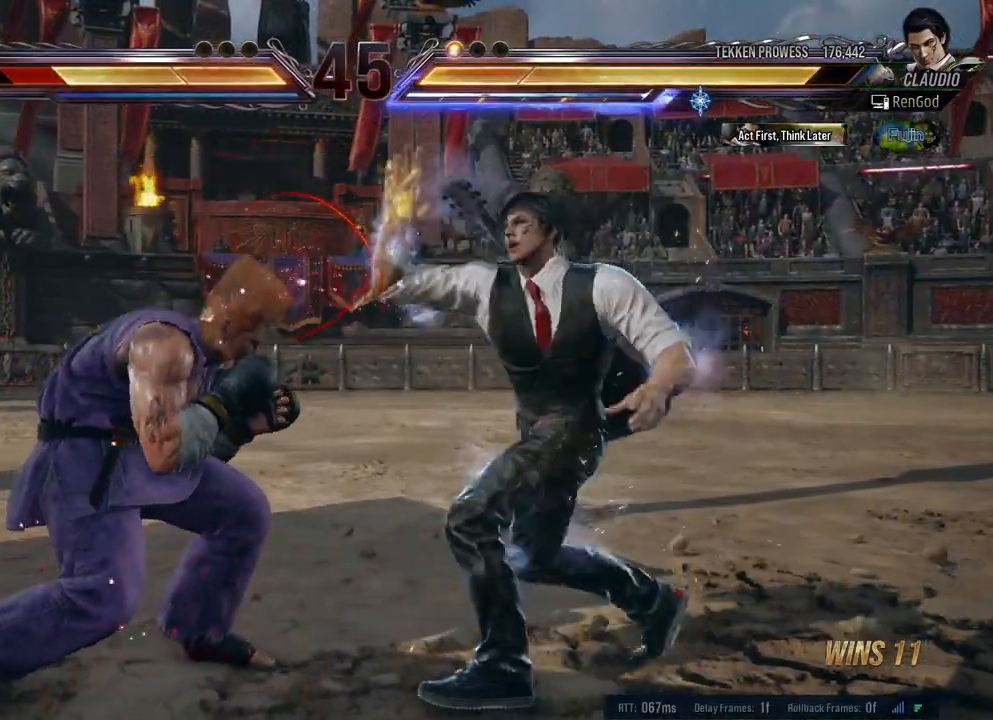
{"buttons": [], "left_stick": "left", "right_stick": "center", "events": [[200, "A", "up"], [233, "A", "down"], [333, "A", "up"], [467, "left_stick", "left"]]}
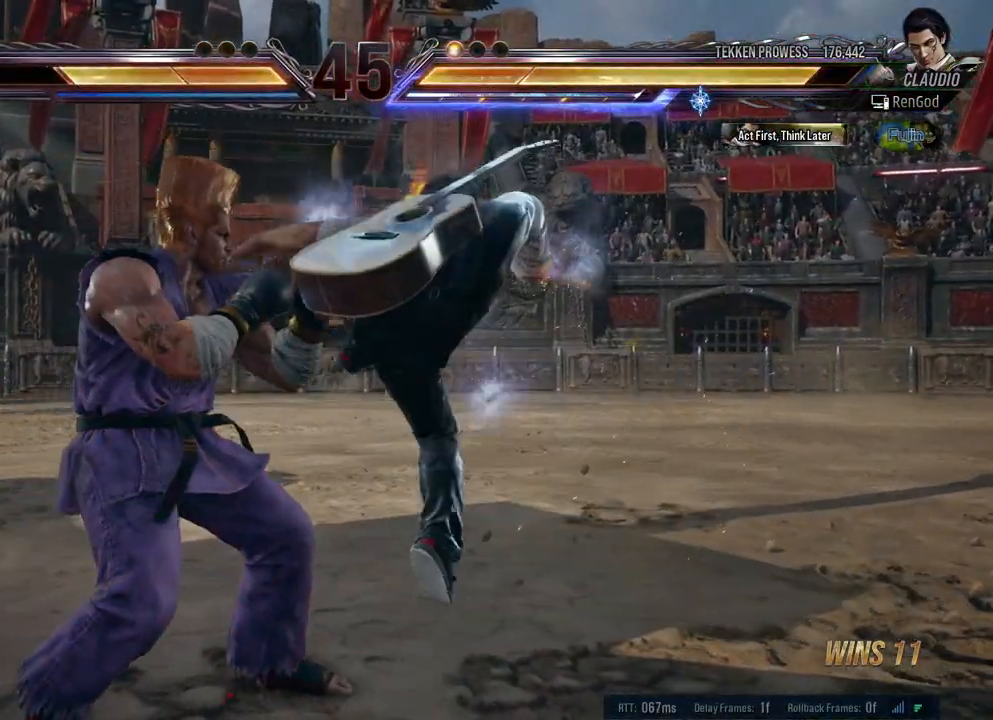
{"buttons": [], "left_stick": "left", "right_stick": "center", "events": [[133, "left_stick", "right"], [233, "left_stick", "center"], [300, "left_stick", "left"], [383, "Y", "down"], [450, "Y", "up"]]}
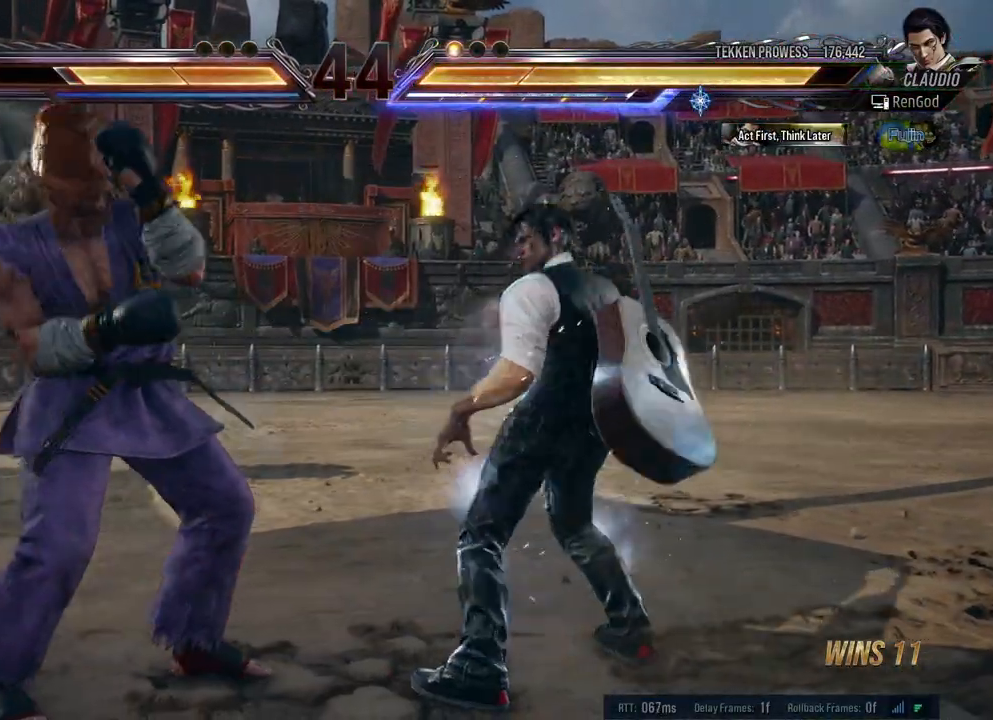
{"buttons": [], "left_stick": "left", "right_stick": "center", "events": [[150, "X", "down"], [317, "X", "up"]]}
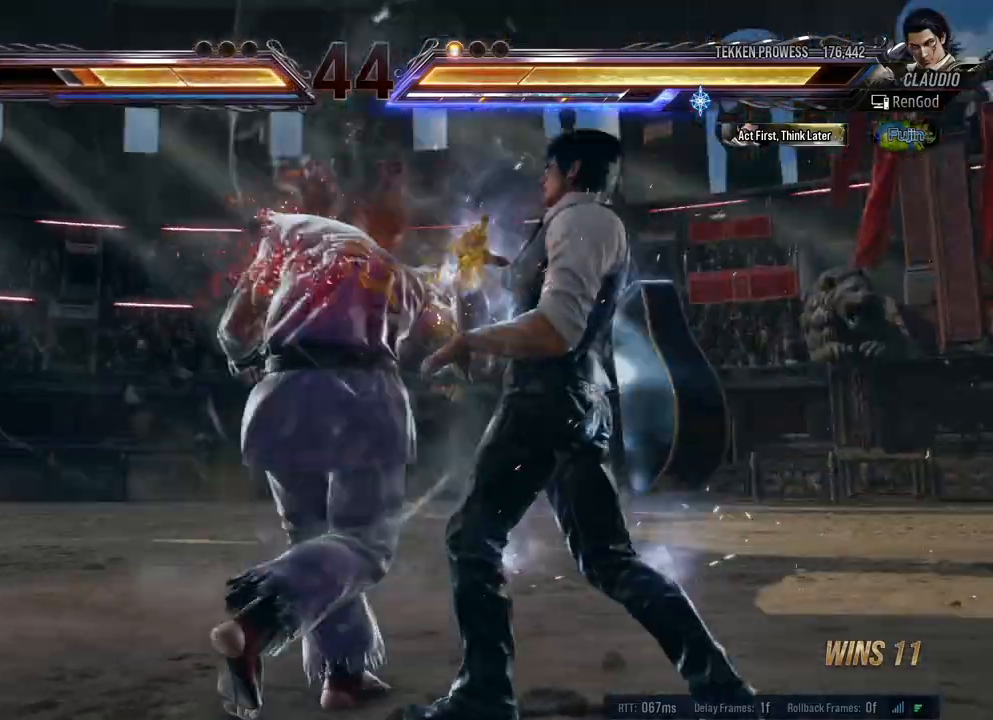
{"buttons": [], "left_stick": "center", "right_stick": "center", "events": [[100, "X", "down"], [100, "Y", "down"], [283, "left_stick", "center"], [317, "Y", "up"], [333, "X", "up"], [333, "left_stick", "right"], [433, "left_stick", "center"]]}
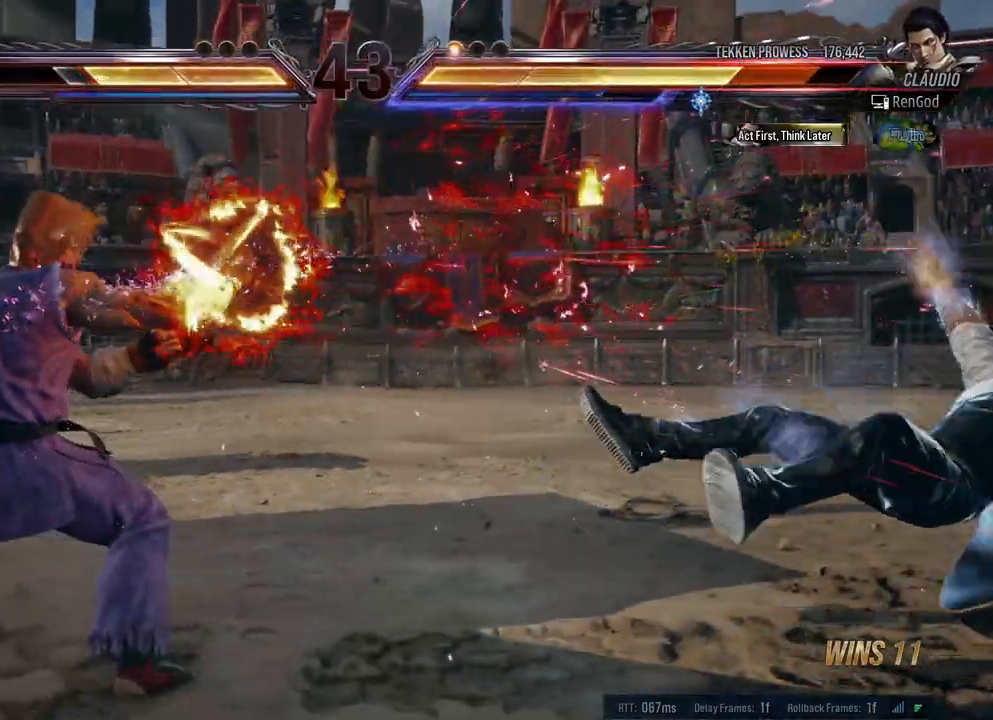
{"buttons": ["A", "B", "X", "Y"], "left_stick": "right", "right_stick": "center", "events": [[17, "left_stick", "right"], [83, "A", "down"], [83, "X", "down"], [100, "B", "down"], [167, "Y", "down"]]}
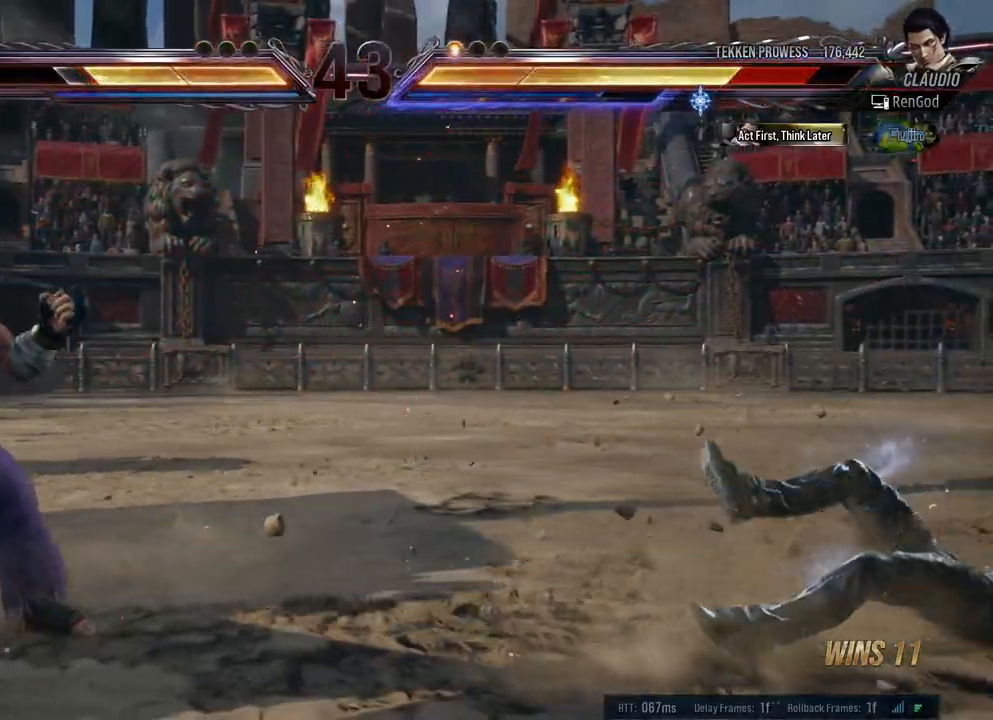
{"buttons": [], "left_stick": "left", "right_stick": "center", "events": [[350, "A", "up"], [367, "B", "up"], [367, "Y", "up"], [383, "X", "up"], [417, "left_stick", "center"], [467, "left_stick", "left"]]}
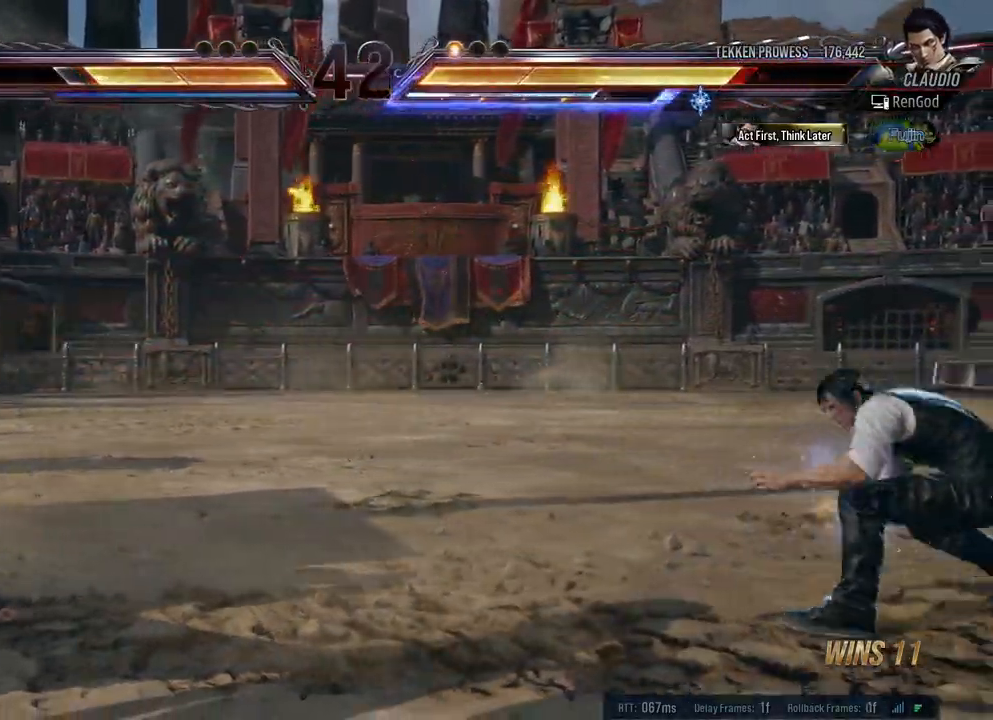
{"buttons": [], "left_stick": "left", "right_stick": "center", "events": [[100, "left_stick", "center"], [150, "left_stick", "left"], [233, "left_stick", "center"], [283, "left_stick", "left"]]}